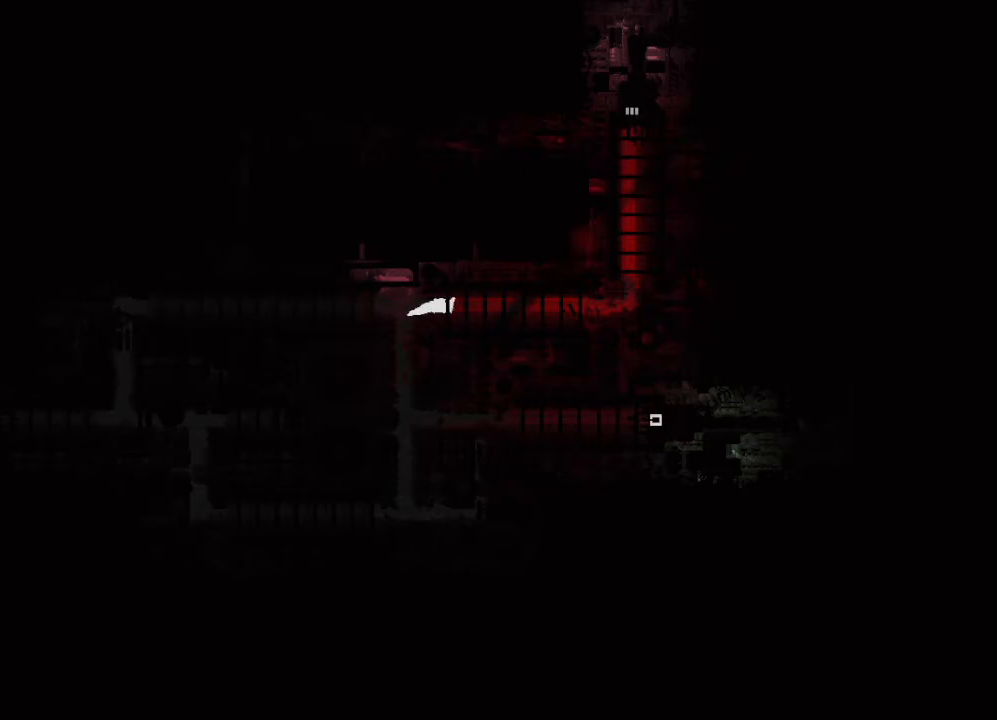
Gameplay with keyboard and mouse; each line is a JSON object with the keys held at the frame after it. "events" lists presses ("down") and releases ("up") of "down", "grab", "jump", "left", "right", "throw" and "up" between this image and that frame as [ms after this image, input, new state], when the widget could be followed in between. No other keys are recorded. Mouse buttons are not recorded. Key names are as the overlay labels them; some are game actions (e.g. jump) rather than physical keys. Not read: mouse_move.
{"keys": ["right"], "events": []}
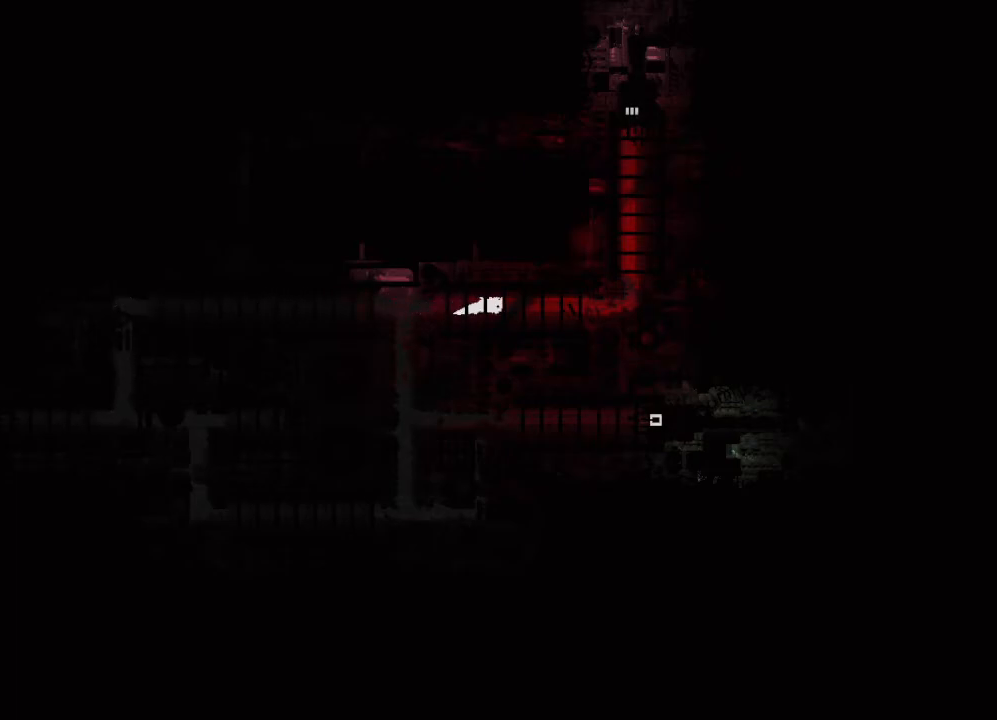
{"keys": ["right"], "events": []}
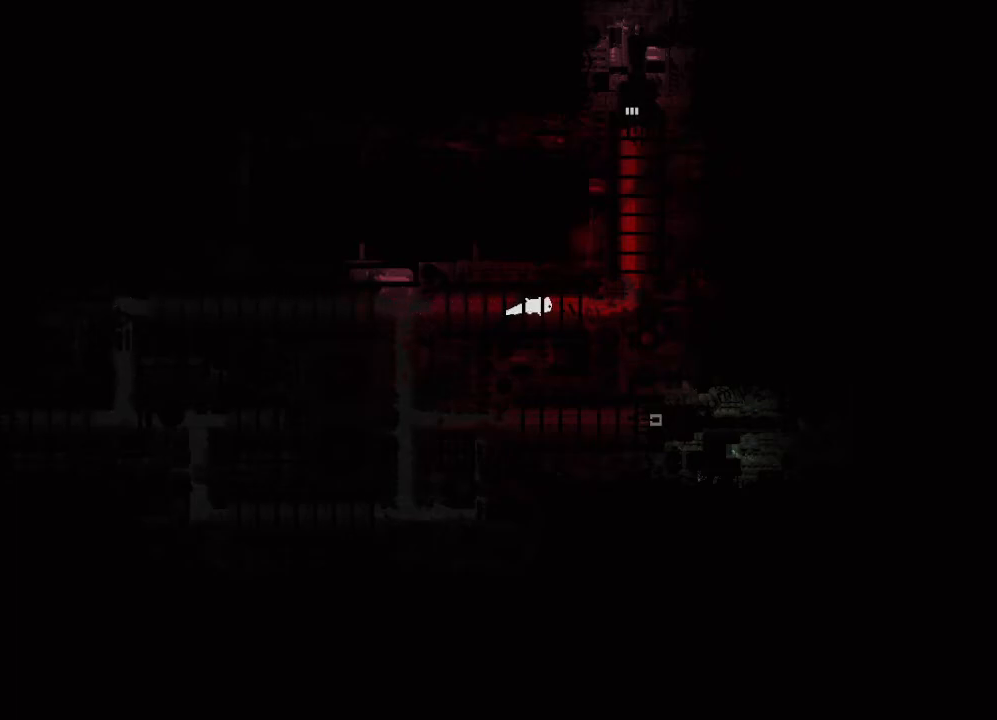
{"keys": ["right"], "events": []}
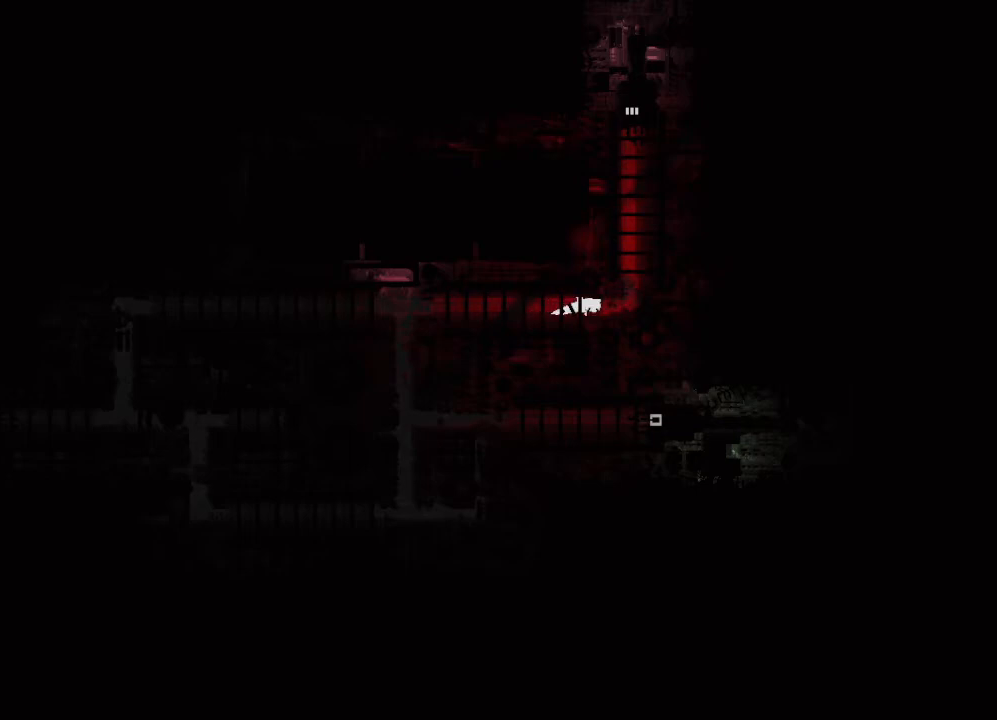
{"keys": ["up"], "events": [[350, "up", "down"], [383, "right", "up"]]}
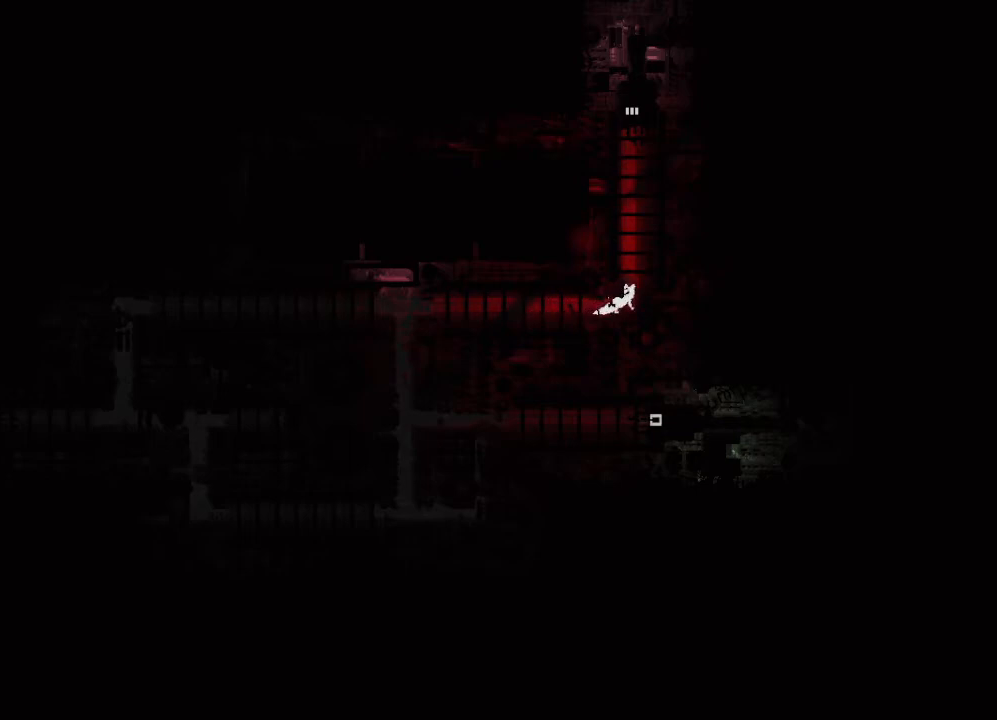
{"keys": ["up"], "events": [[233, "jump", "down"], [333, "jump", "up"]]}
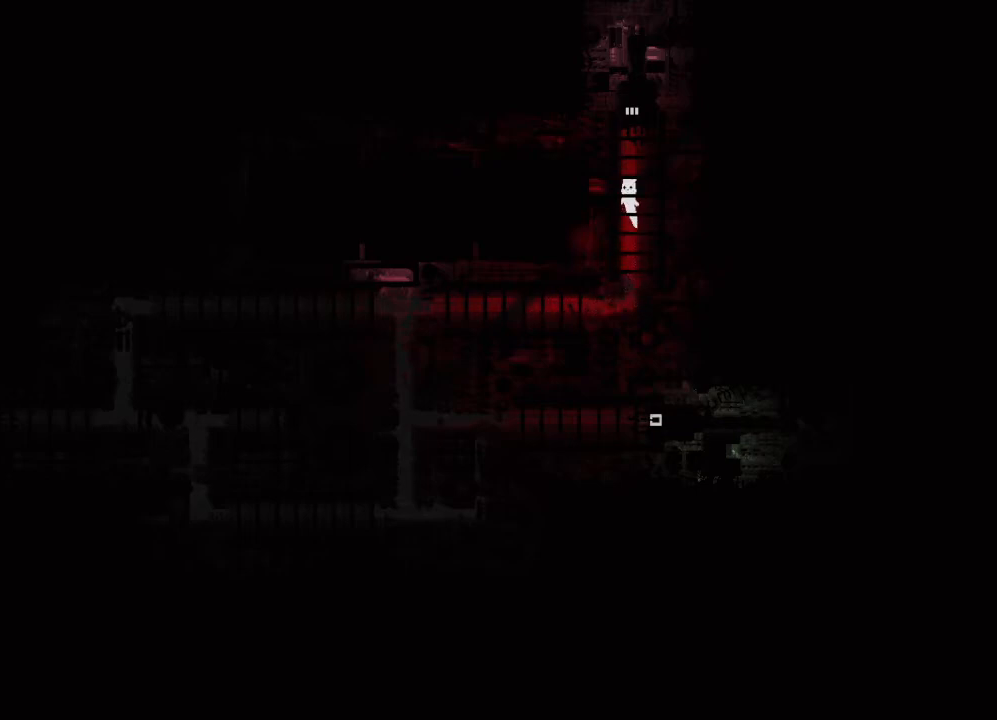
{"keys": ["up"], "events": []}
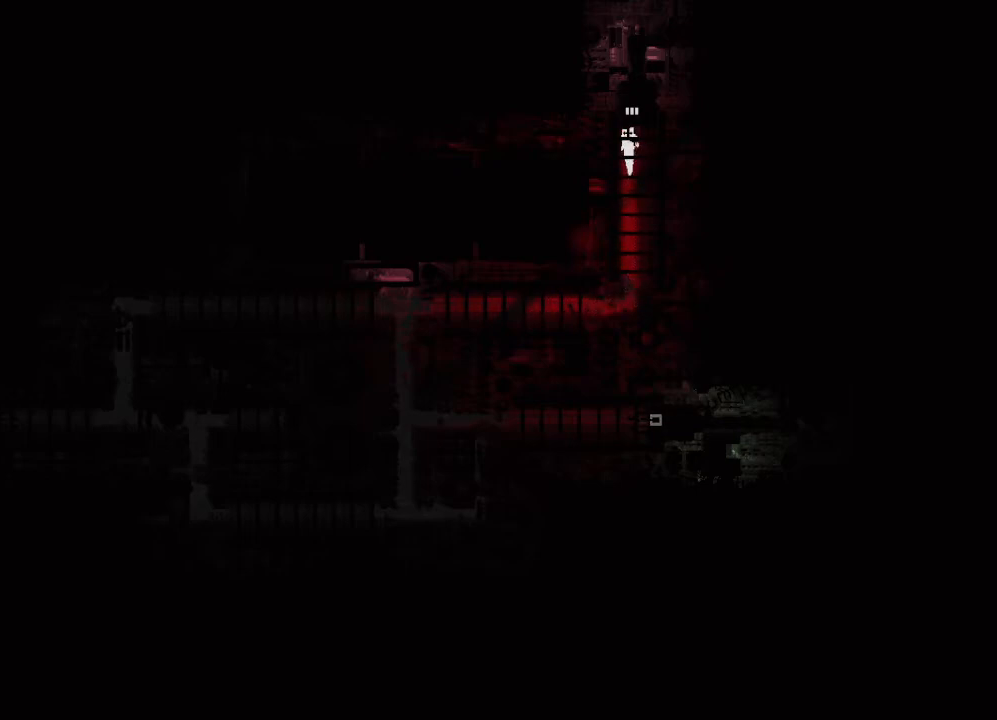
{"keys": ["up"], "events": []}
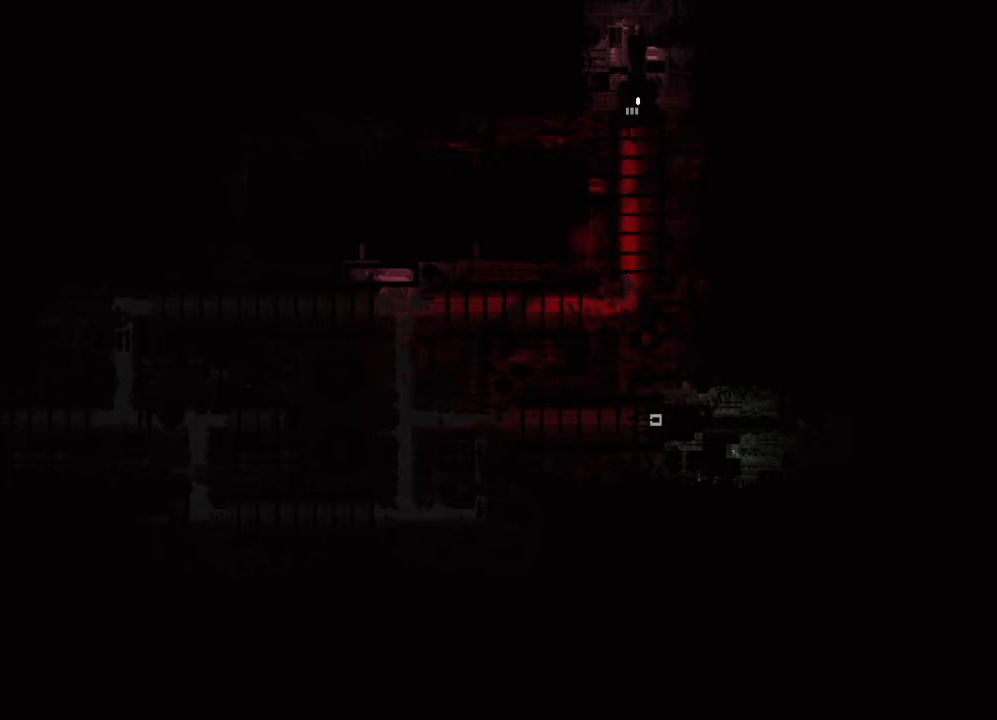
{"keys": ["up"], "events": []}
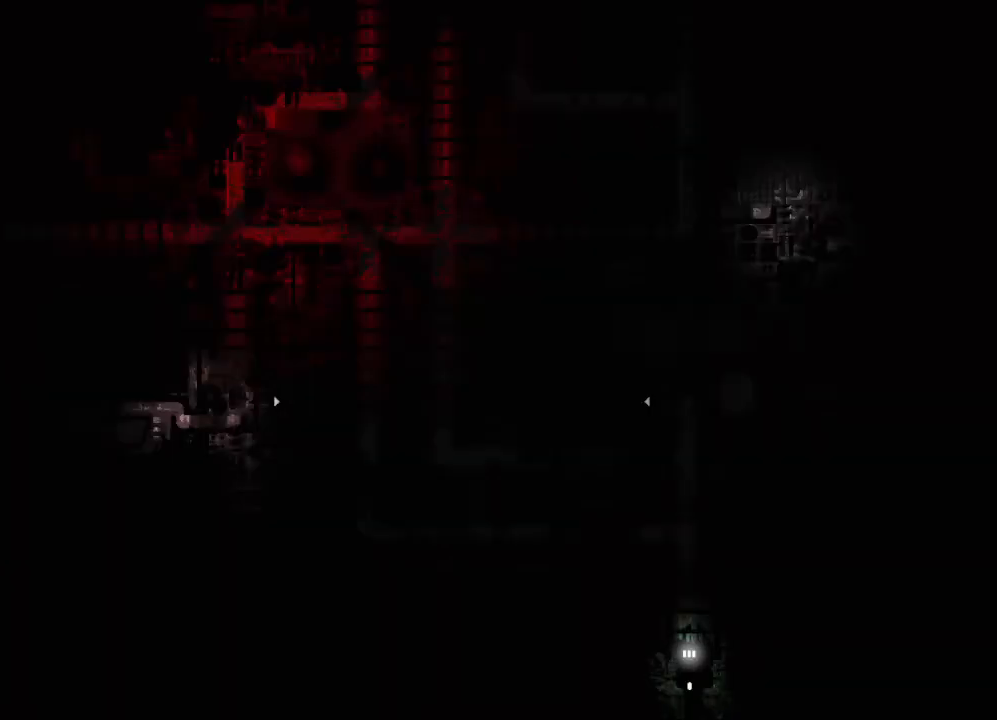
{"keys": ["up"], "events": []}
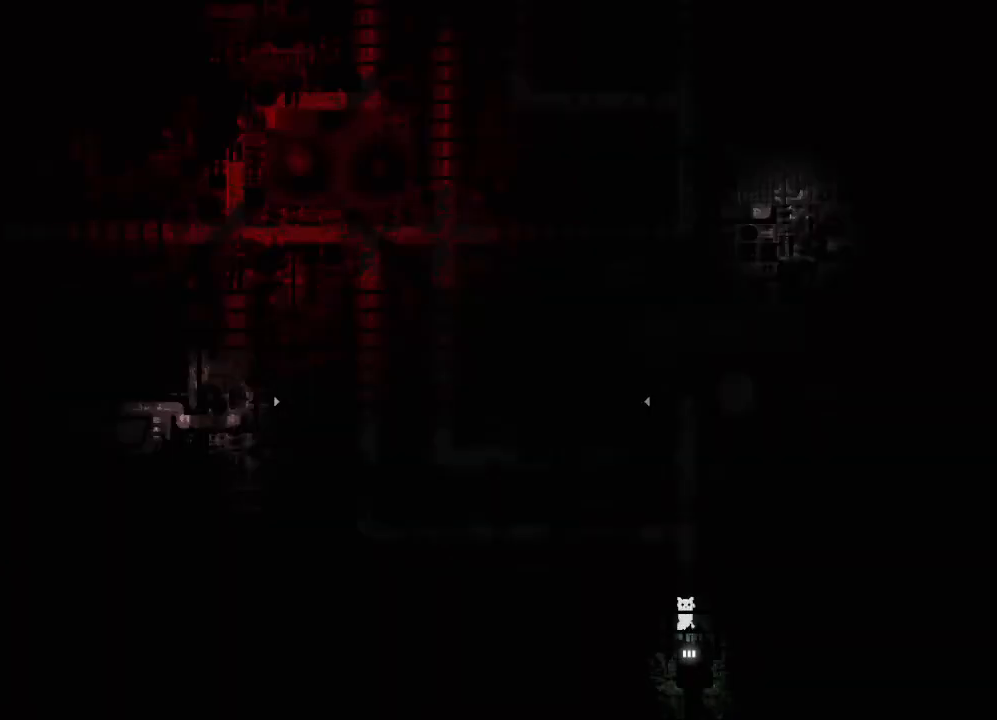
{"keys": ["up"], "events": []}
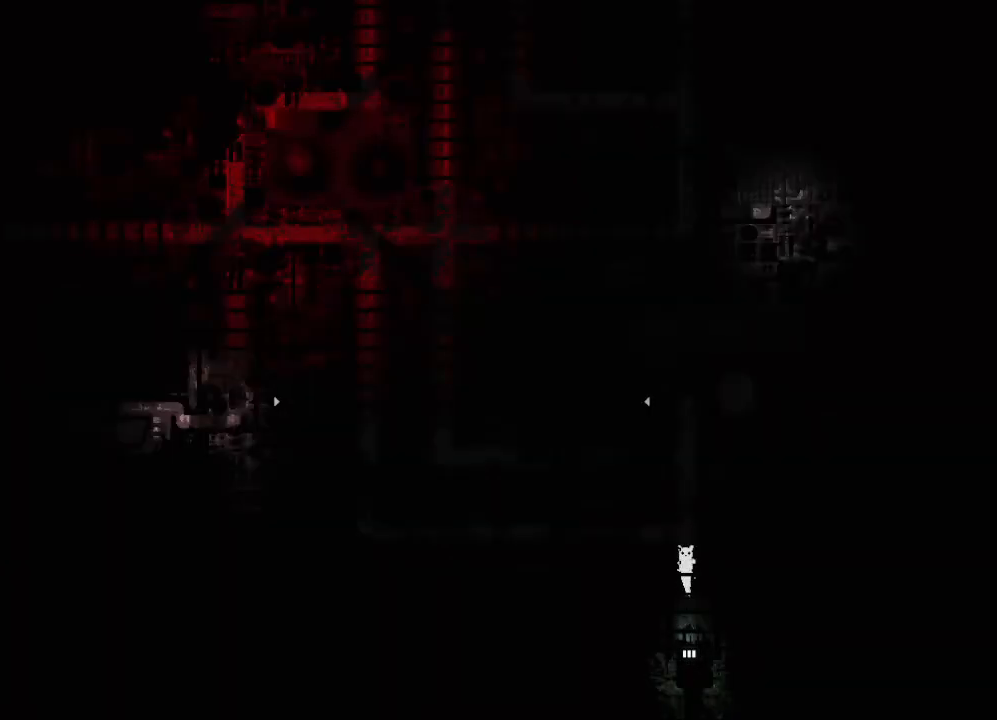
{"keys": ["up"], "events": []}
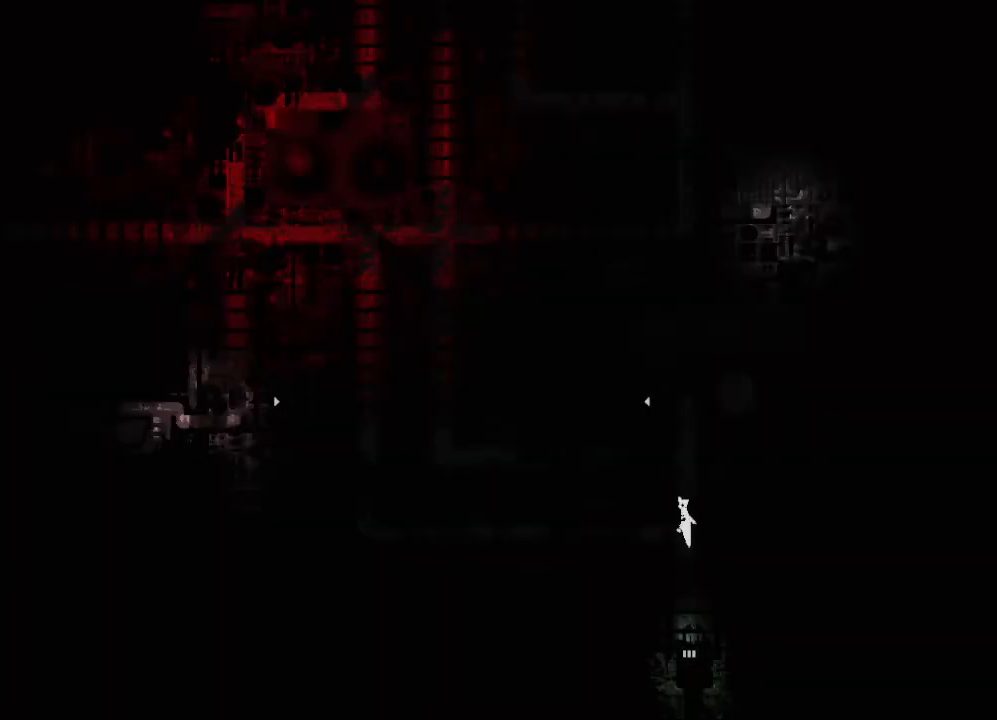
{"keys": [], "events": [[500, "up", "up"]]}
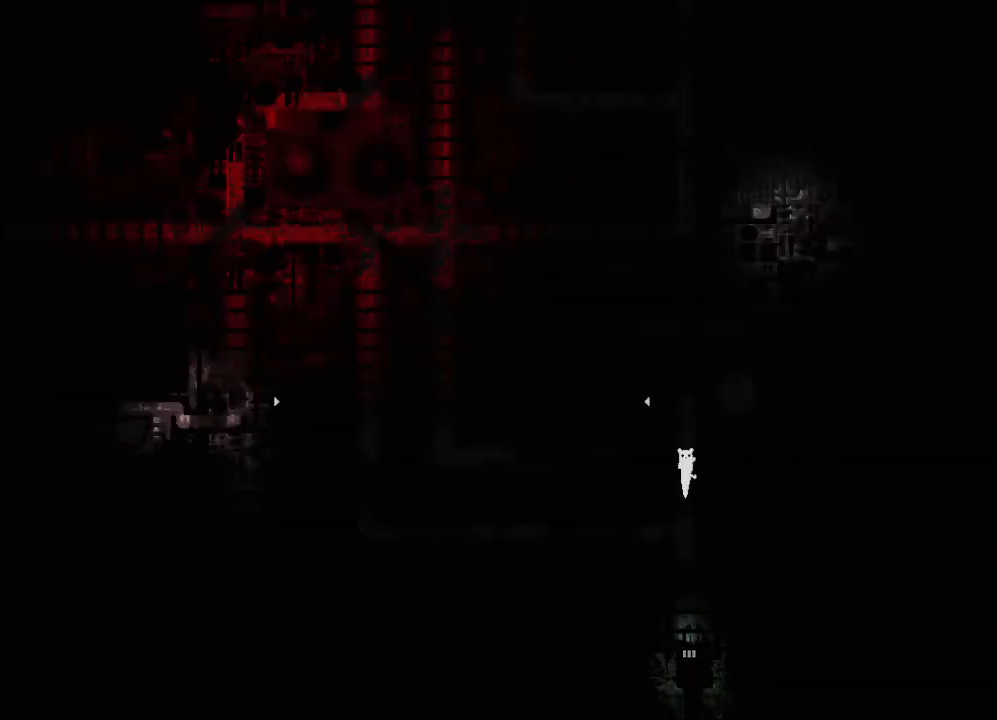
{"keys": ["left"], "events": [[100, "left", "down"]]}
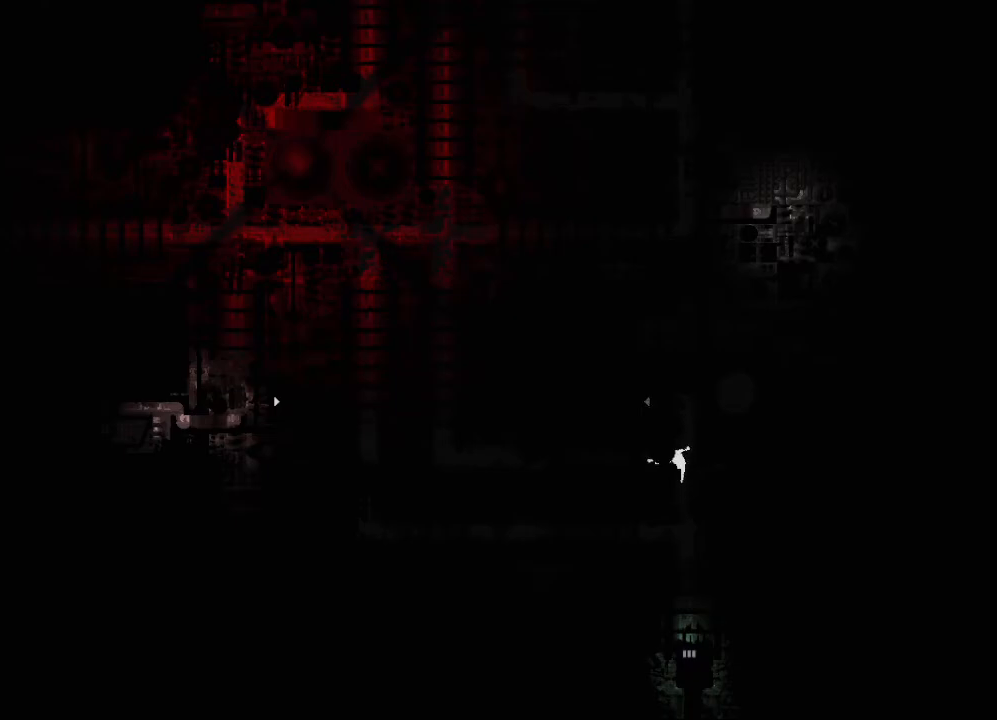
{"keys": ["left"], "events": [[183, "jump", "down"], [283, "jump", "up"]]}
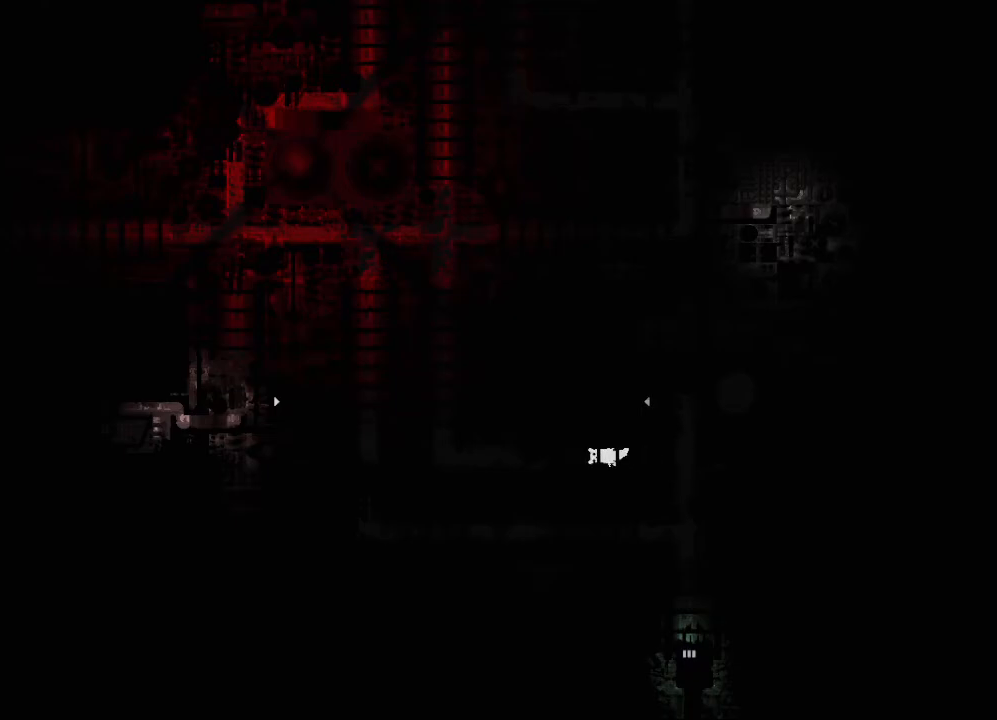
{"keys": ["left"], "events": []}
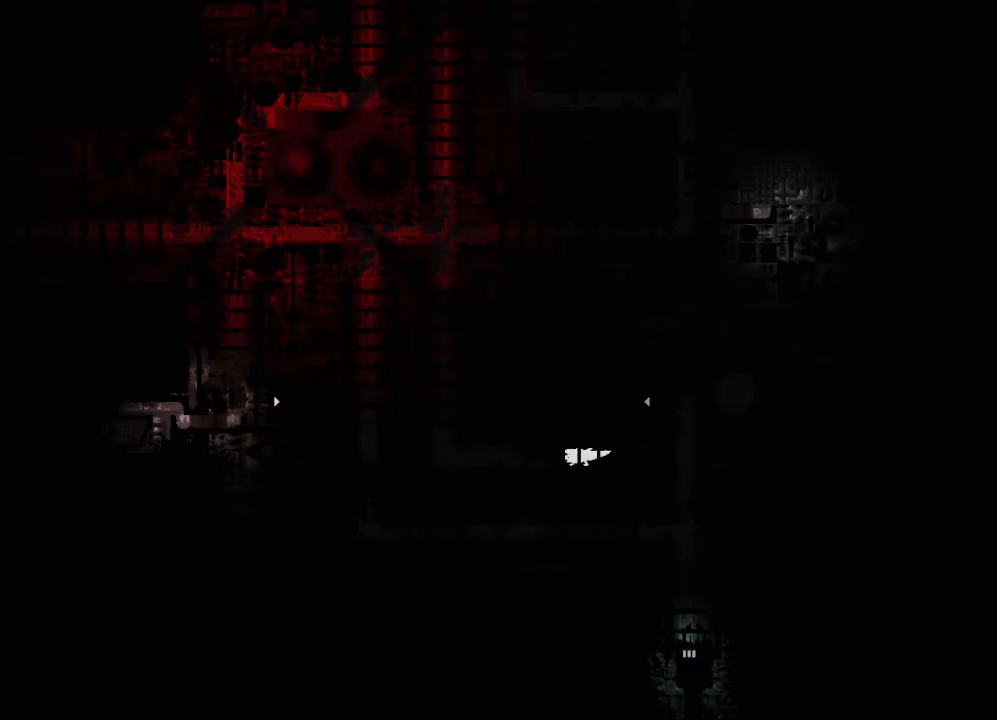
{"keys": ["left"], "events": []}
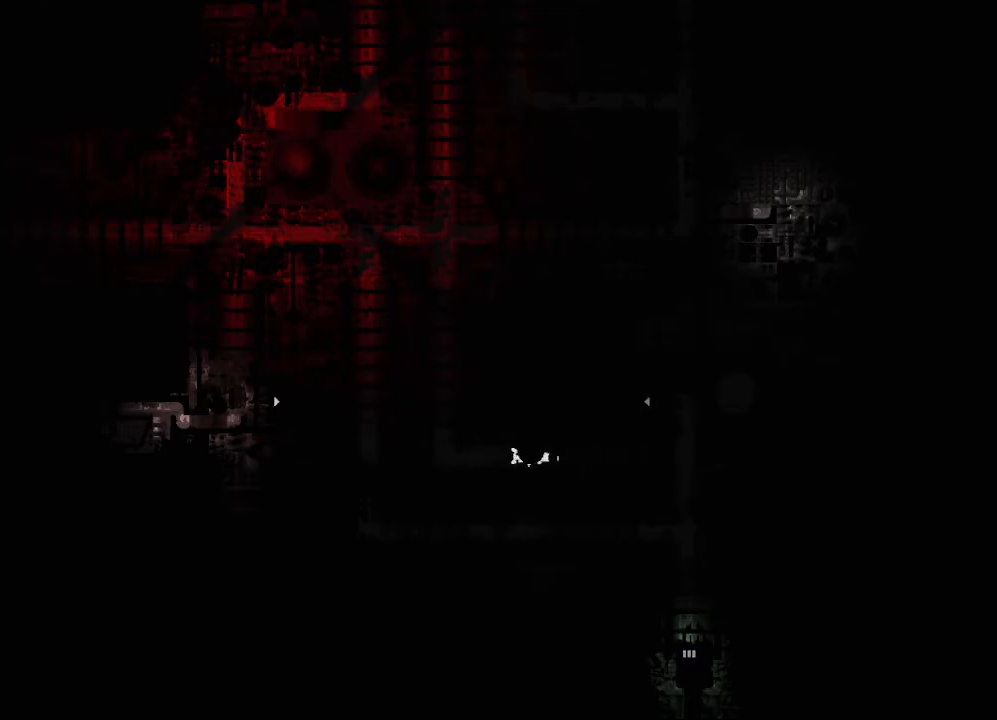
{"keys": ["left"], "events": []}
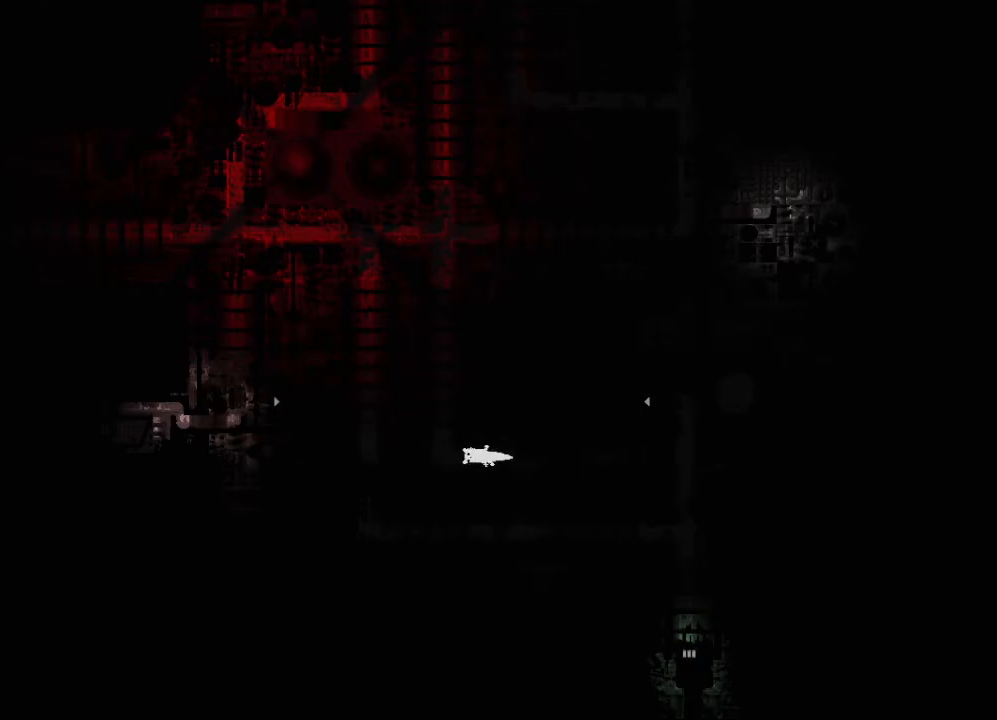
{"keys": ["up"], "events": [[183, "up", "down"], [250, "left", "up"]]}
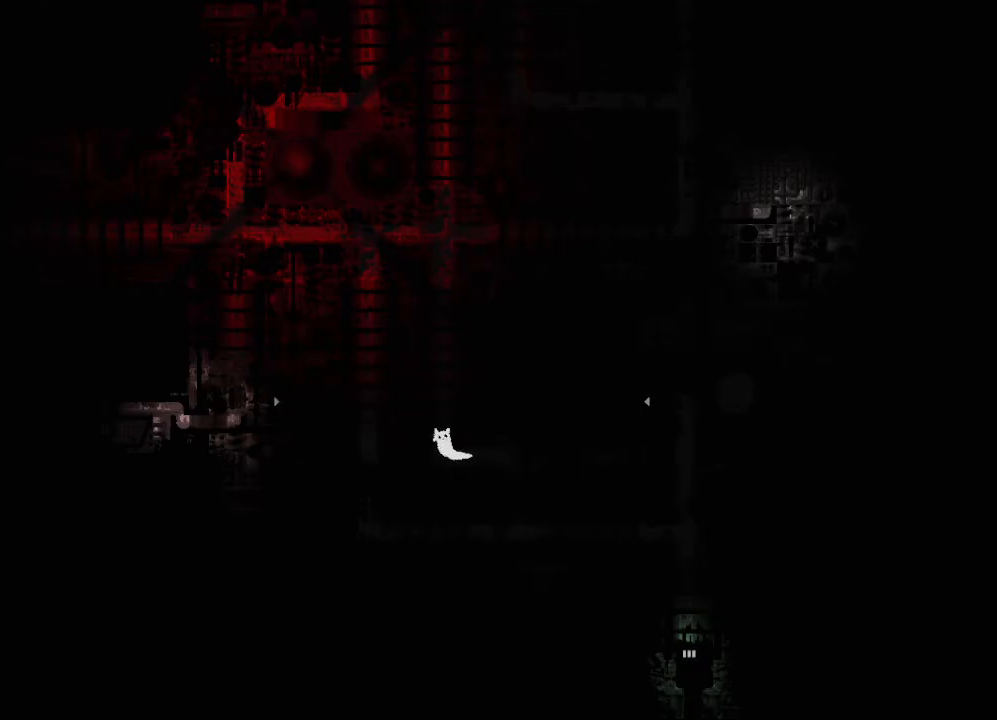
{"keys": ["up"], "events": [[50, "jump", "down"], [150, "jump", "up"]]}
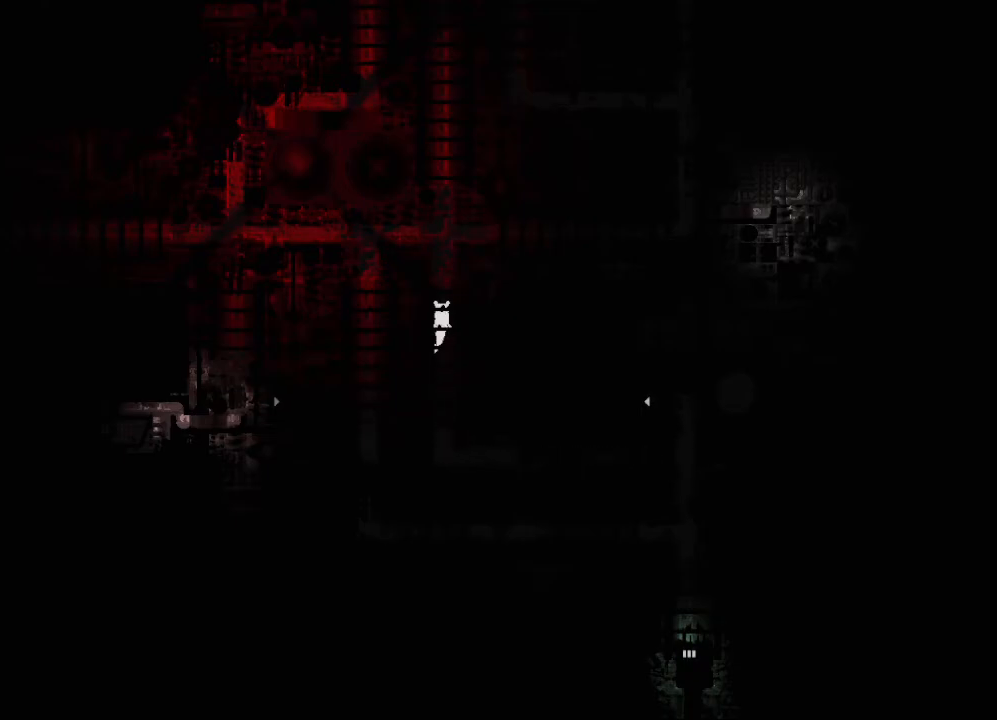
{"keys": ["up"], "events": []}
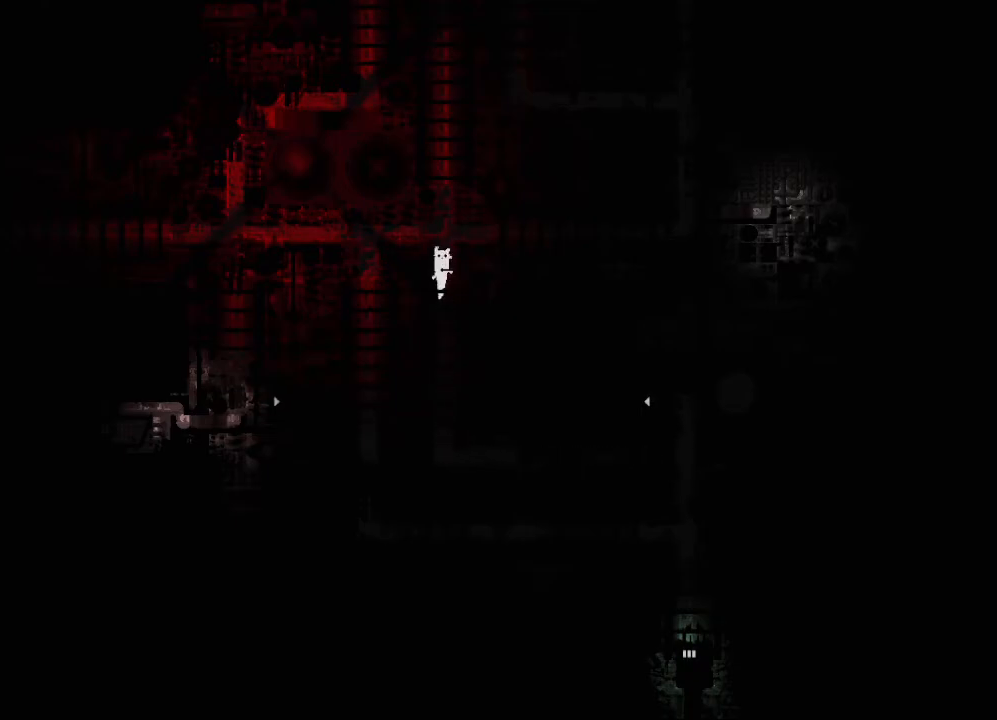
{"keys": ["up"], "events": []}
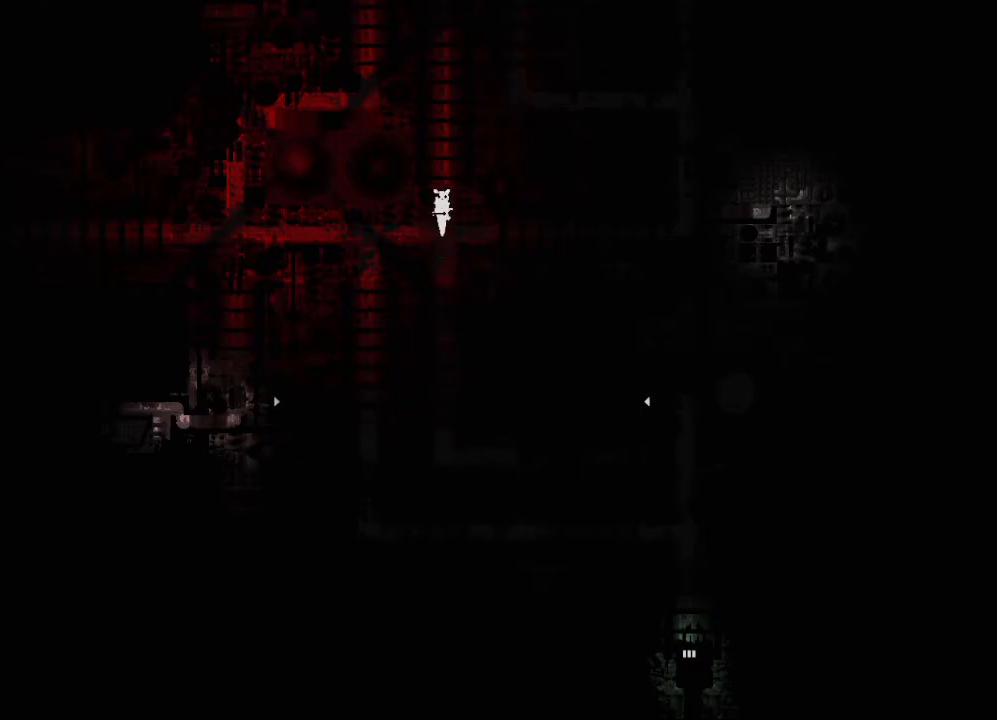
{"keys": ["up"], "events": []}
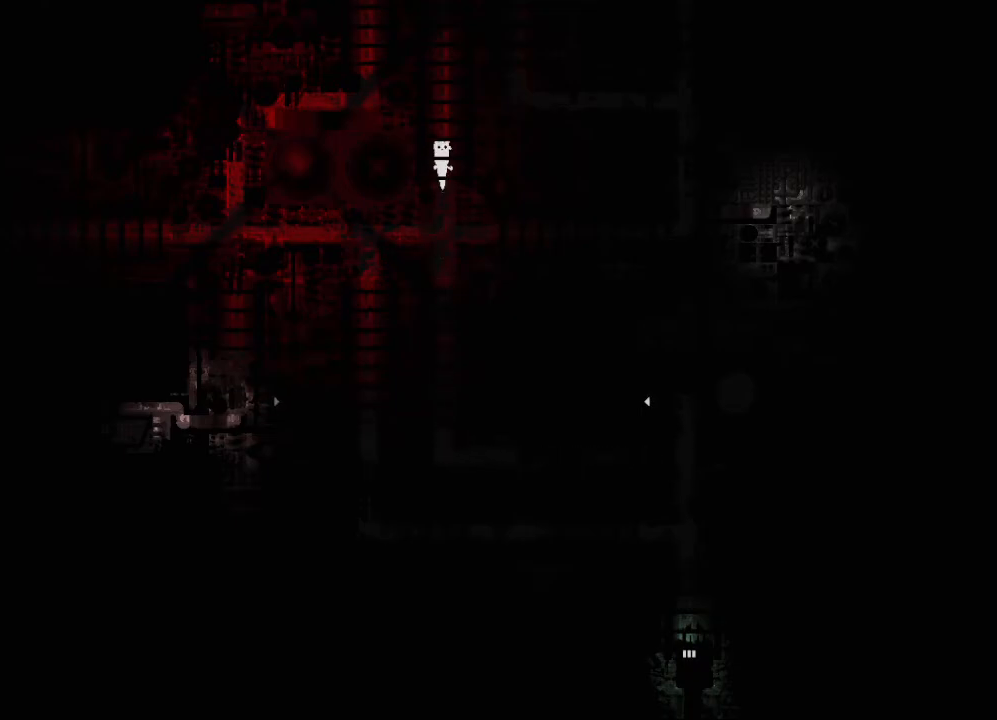
{"keys": ["jump", "up"], "events": [[450, "jump", "down"]]}
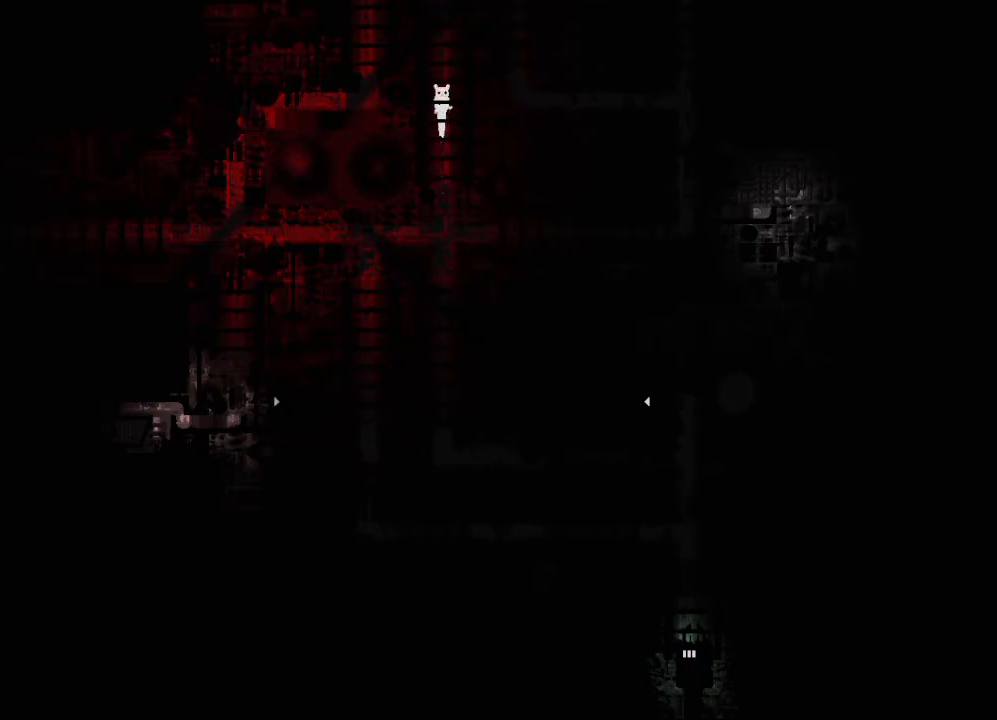
{"keys": ["up"], "events": [[67, "jump", "up"]]}
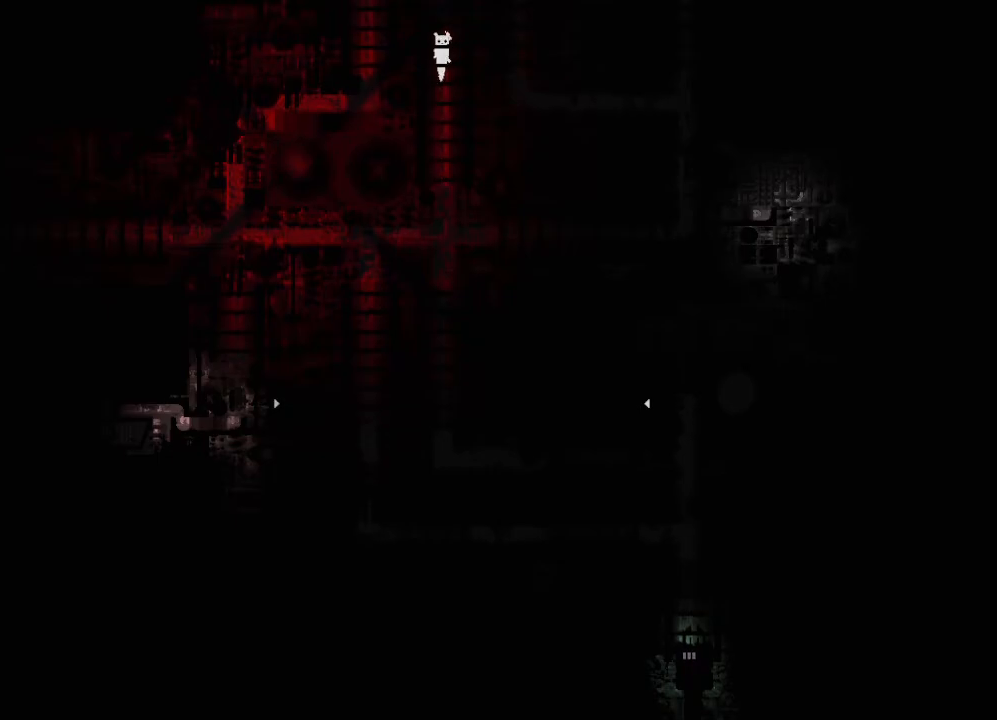
{"keys": ["up"], "events": []}
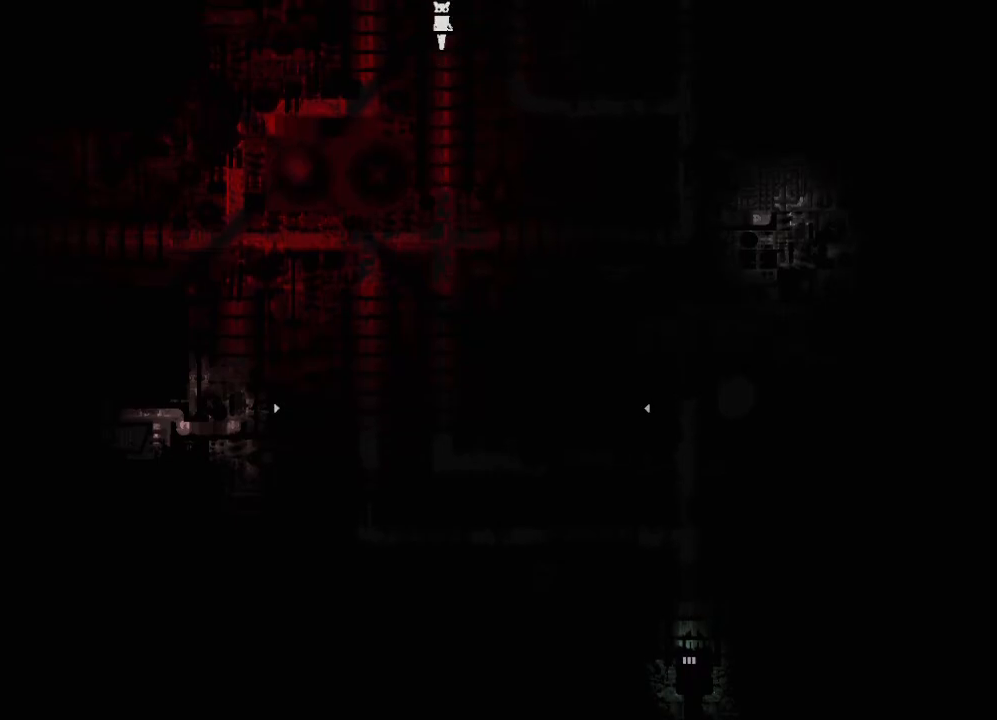
{"keys": ["up"], "events": [[333, "jump", "down"], [450, "jump", "up"]]}
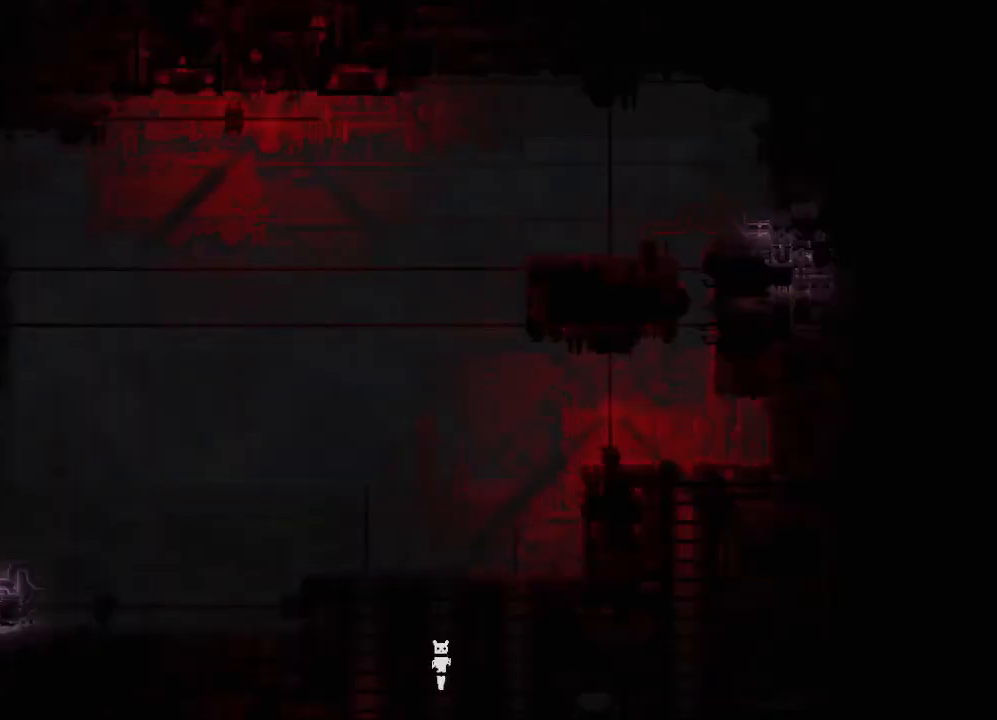
{"keys": ["up"], "events": []}
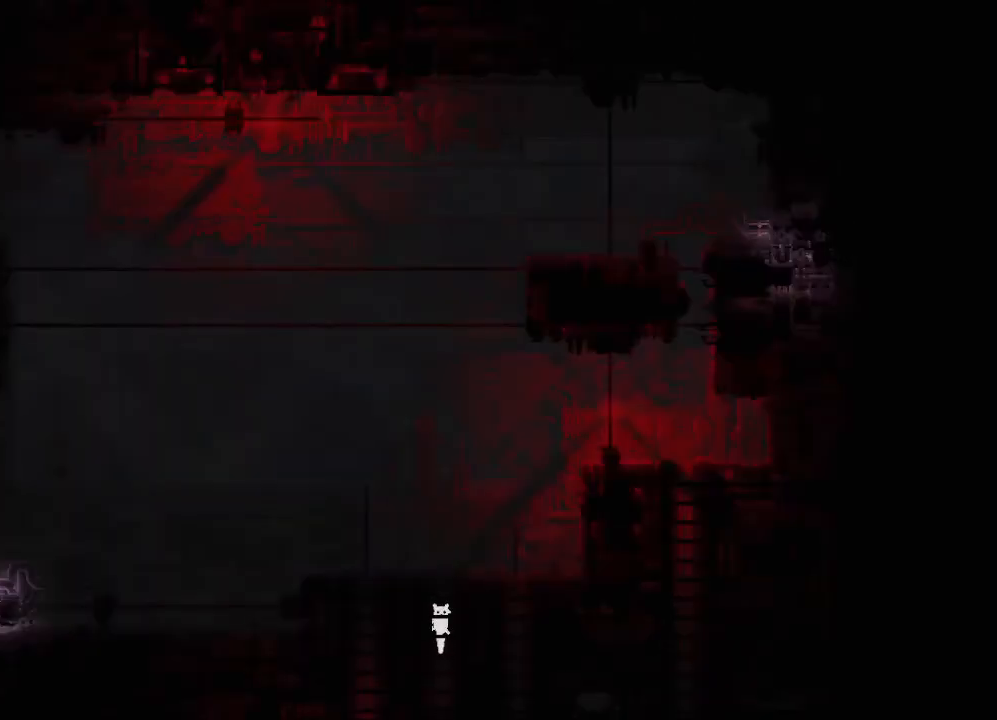
{"keys": ["left", "up"], "events": [[217, "left", "down"]]}
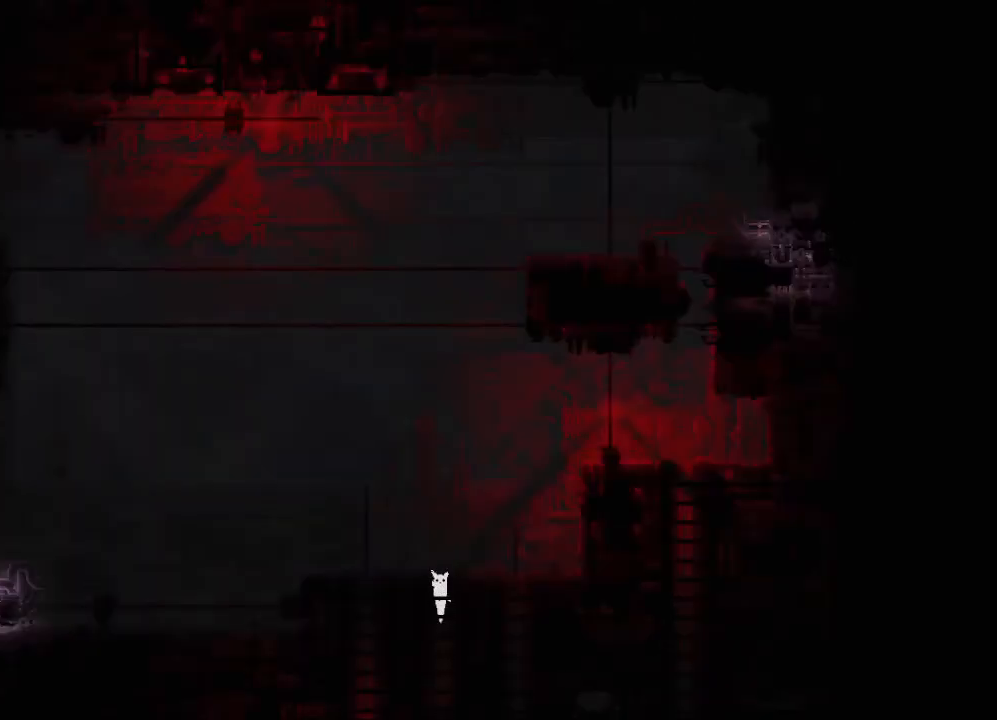
{"keys": ["jump", "left", "up"], "events": [[167, "jump", "down"], [300, "jump", "up"], [383, "jump", "down"]]}